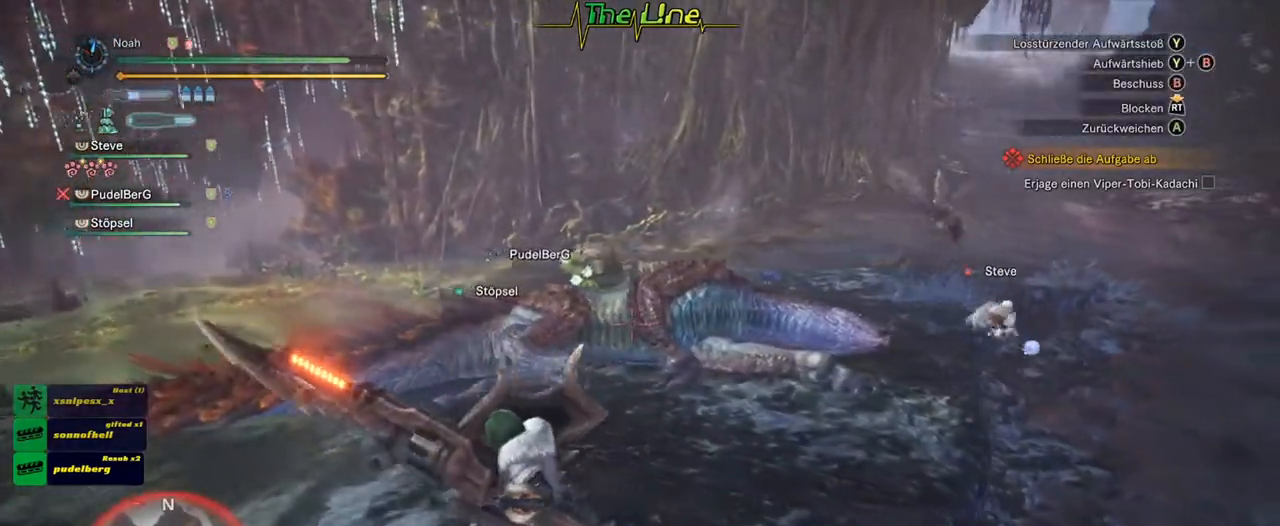
Gameplay with a controller (Xbox layout); each line is a JSON object with the inputs held at the frame after it. "events" lists button and stick changes between this image and that frame as [ms after this image, input, new state], when the widget could be followed in between.
{"buttons": [], "left_stick": "left", "right_stick": "center", "events": []}
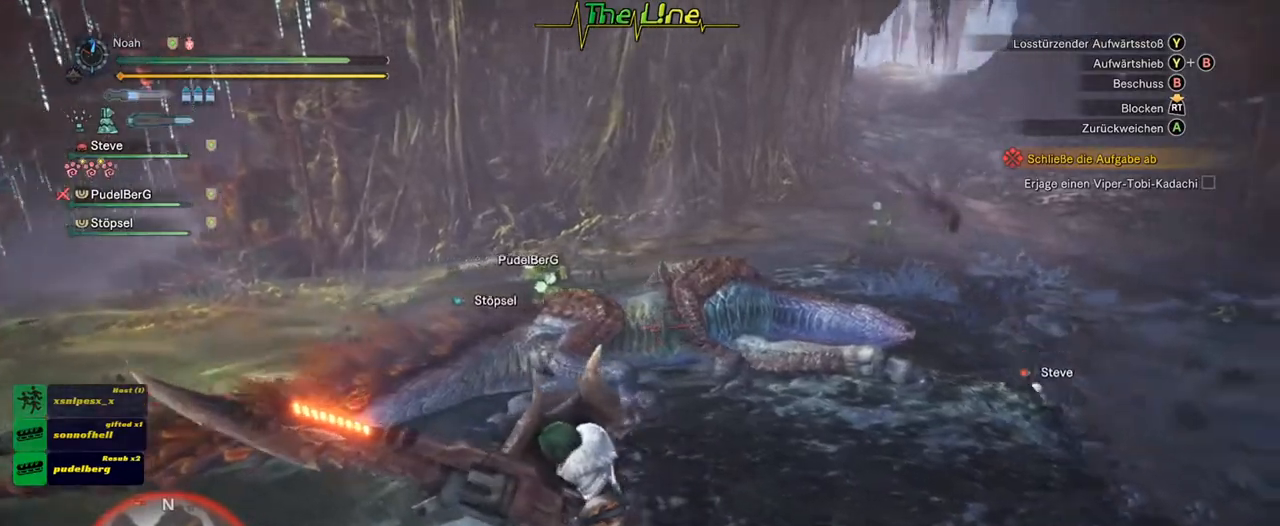
{"buttons": [], "left_stick": "left", "right_stick": "center", "events": []}
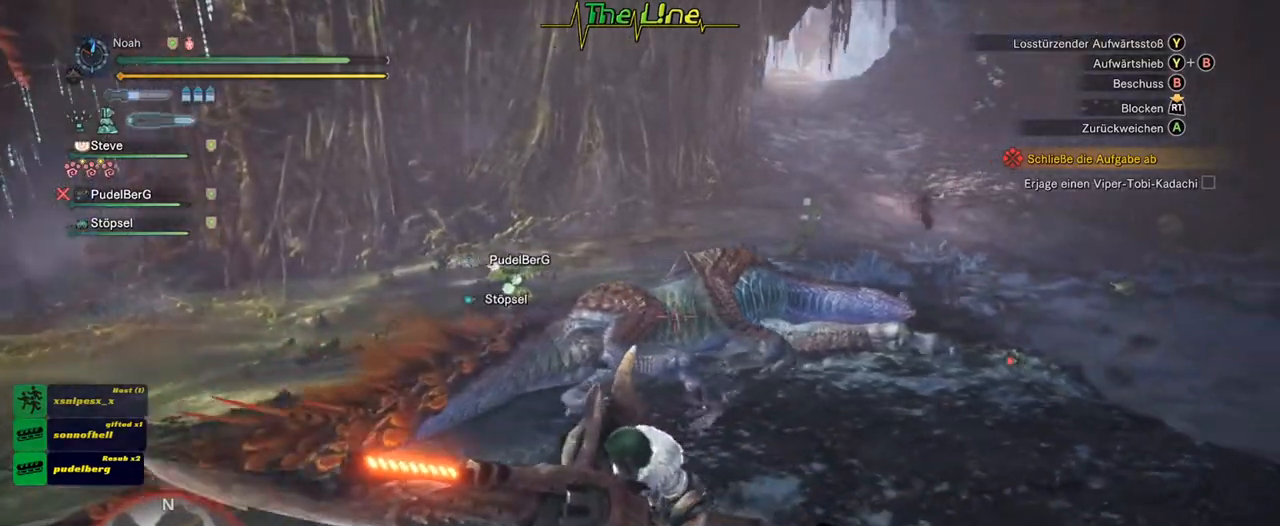
{"buttons": [], "left_stick": "left", "right_stick": "center", "events": [[50, "L3", "down"], [233, "L3", "up"]]}
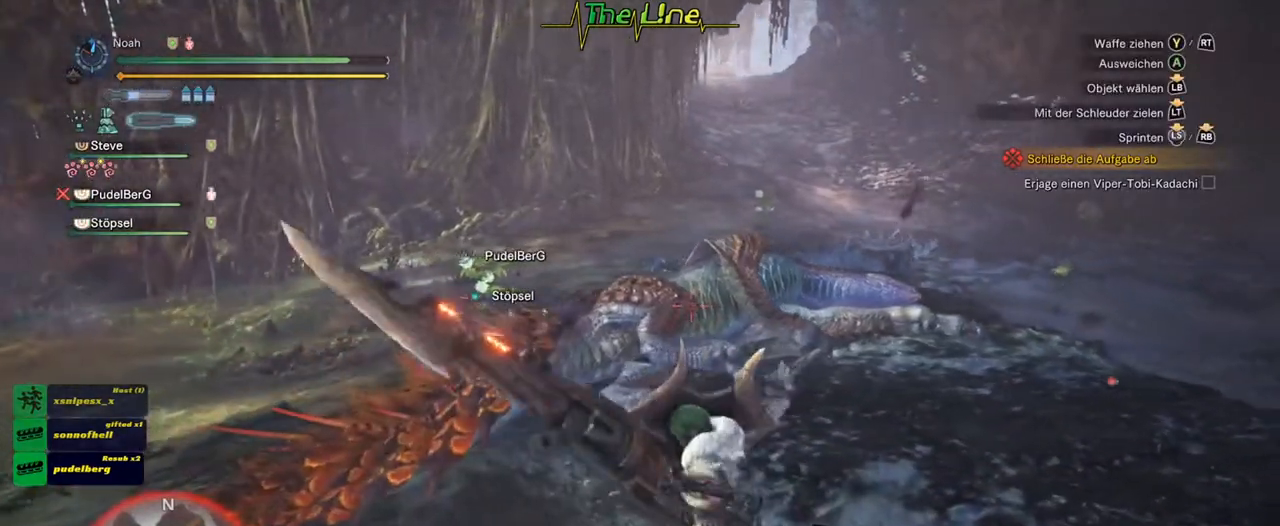
{"buttons": [], "left_stick": "left", "right_stick": "center", "events": []}
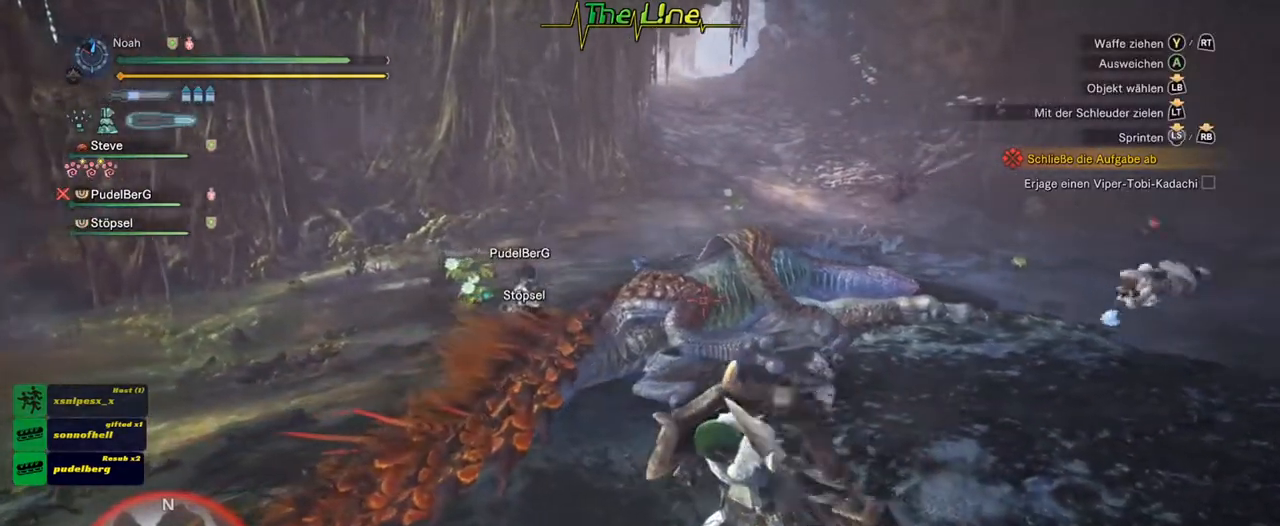
{"buttons": [], "left_stick": "left", "right_stick": "center", "events": []}
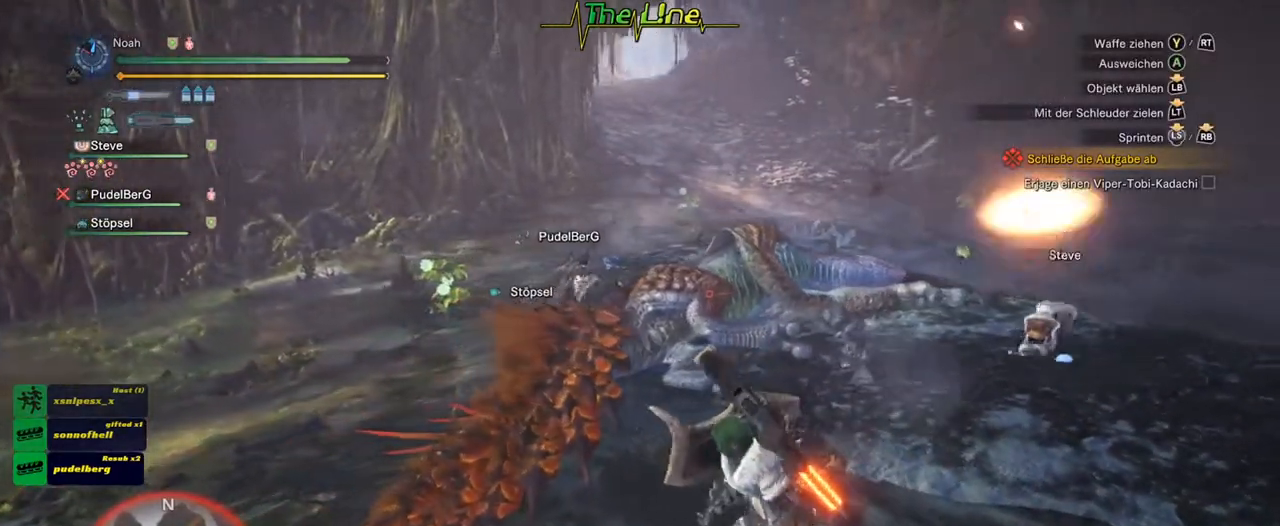
{"buttons": [], "left_stick": "left", "right_stick": "center", "events": []}
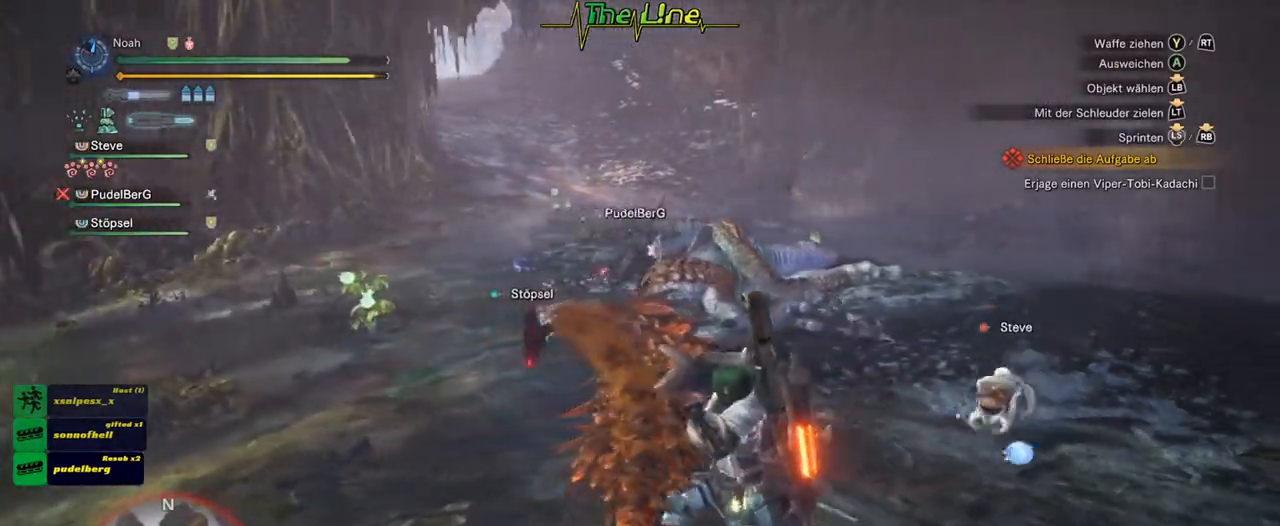
{"buttons": [], "left_stick": "up-left", "right_stick": "center", "events": [[450, "left_stick", "up-left"]]}
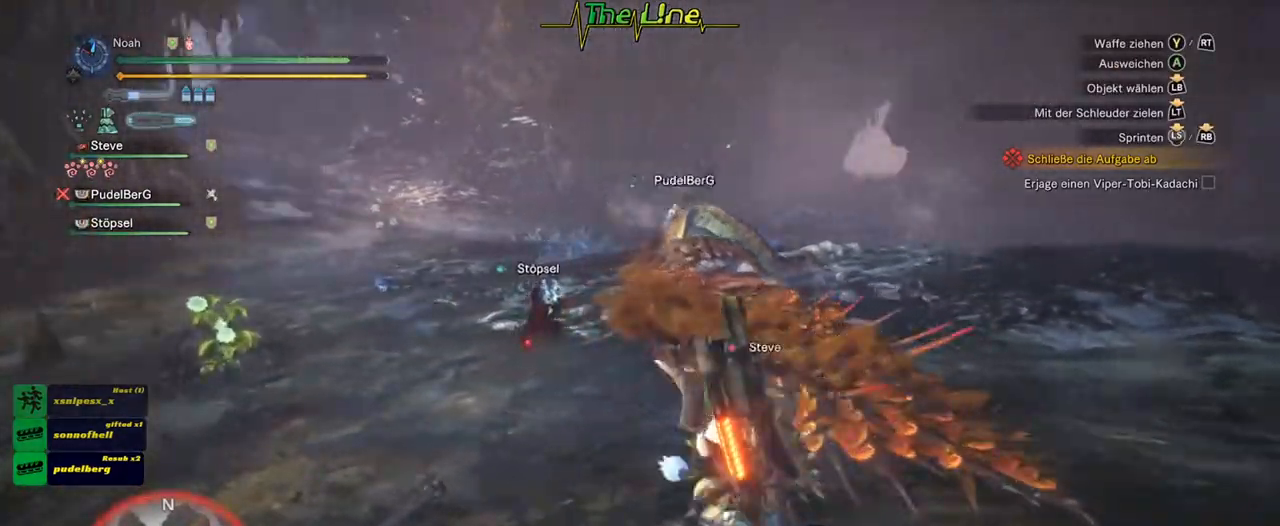
{"buttons": [], "left_stick": "left", "right_stick": "center", "events": [[501, "left_stick", "left"]]}
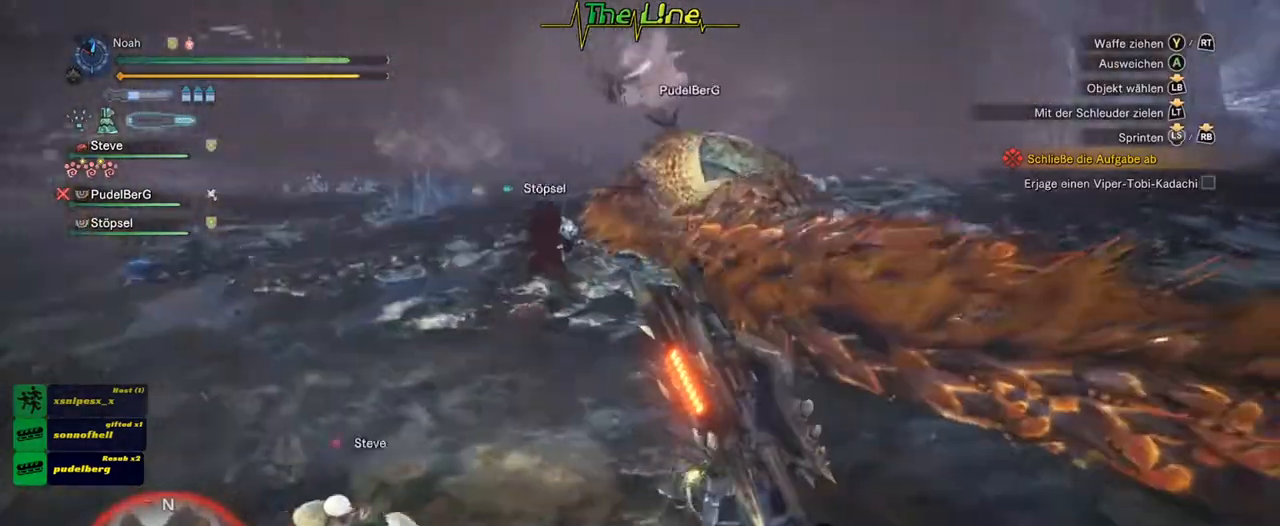
{"buttons": [], "left_stick": "down-left", "right_stick": "center", "events": [[116, "left_stick", "down-left"]]}
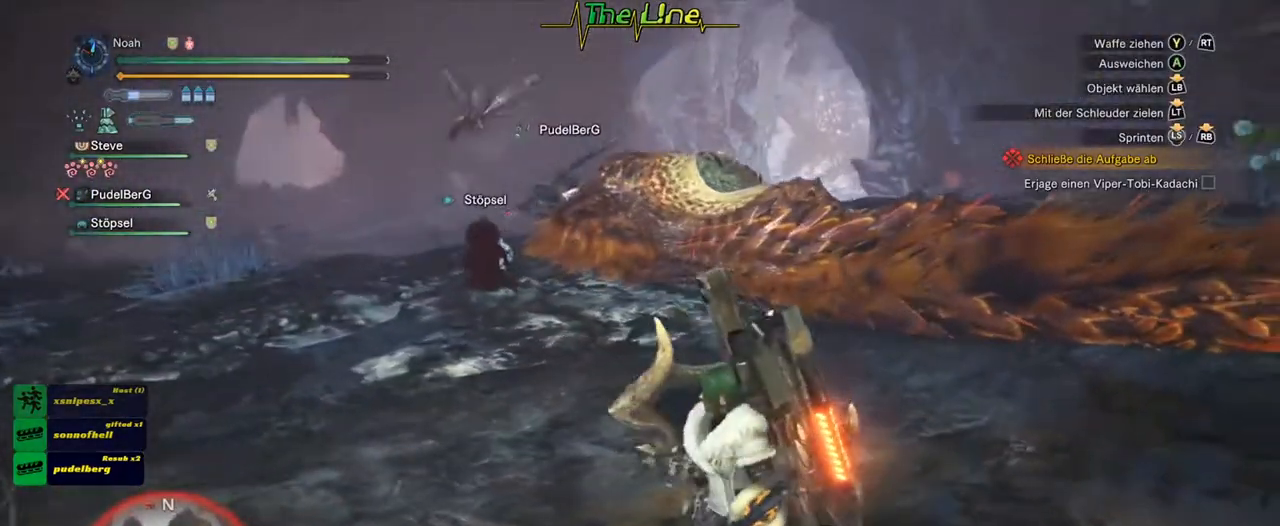
{"buttons": [], "left_stick": "left", "right_stick": "center", "events": [[200, "left_stick", "left"]]}
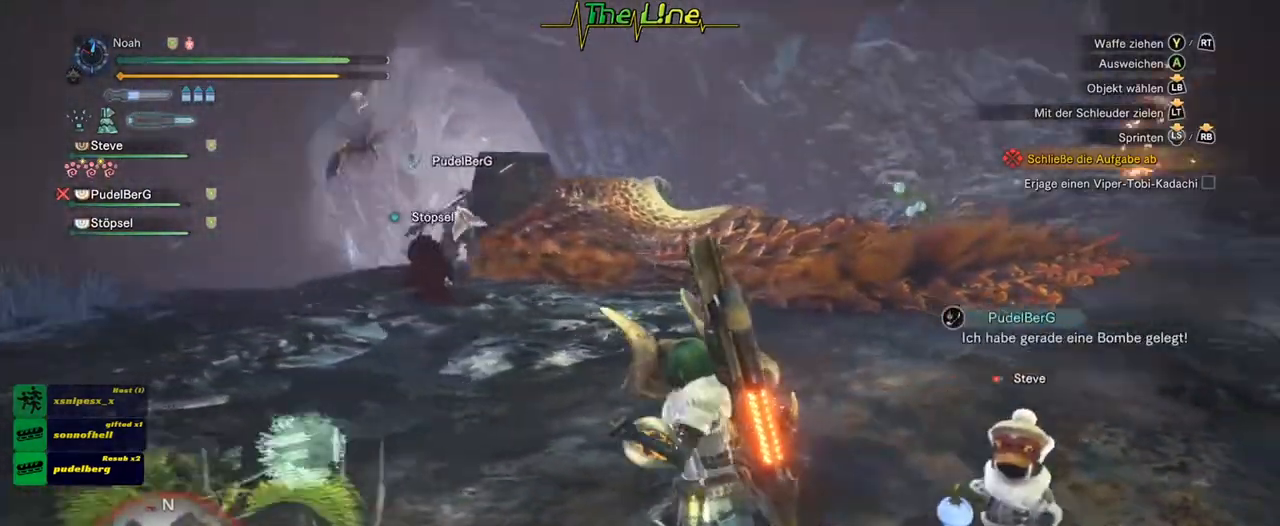
{"buttons": [], "left_stick": "center", "right_stick": "center", "events": [[50, "left_stick", "down-left"], [200, "left_stick", "center"]]}
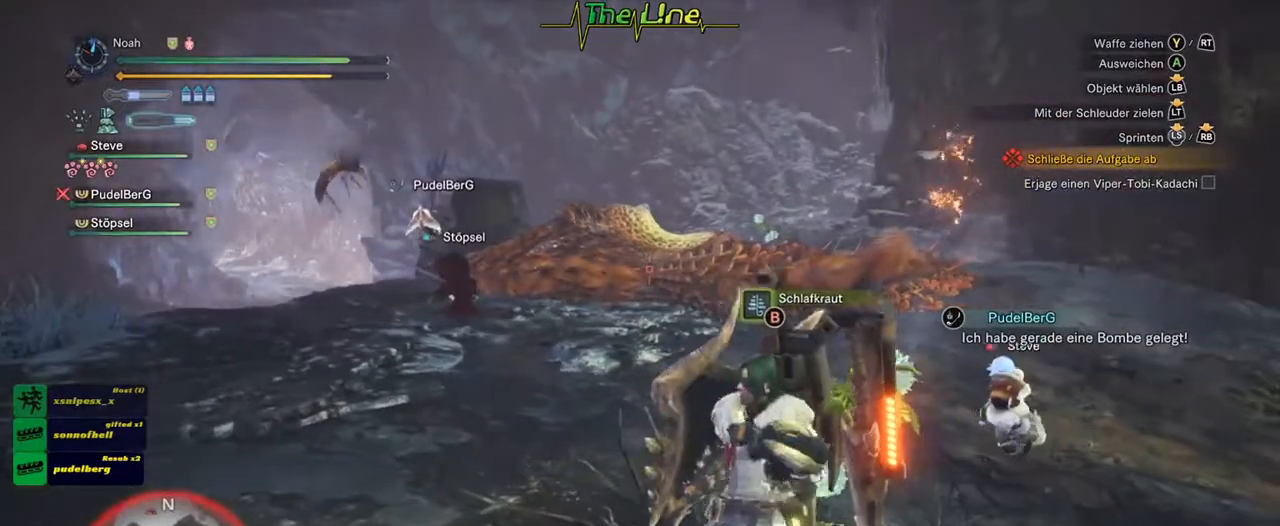
{"buttons": [], "left_stick": "center", "right_stick": "center", "events": [[117, "B", "down"], [217, "B", "up"]]}
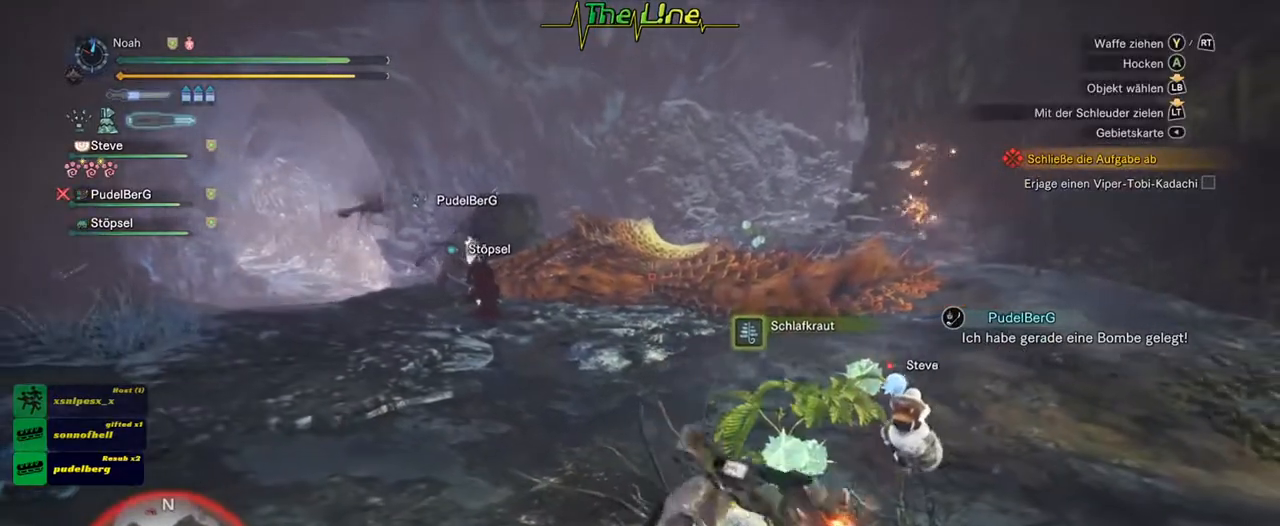
{"buttons": [], "left_stick": "up-left", "right_stick": "center", "events": [[100, "left_stick", "up-left"]]}
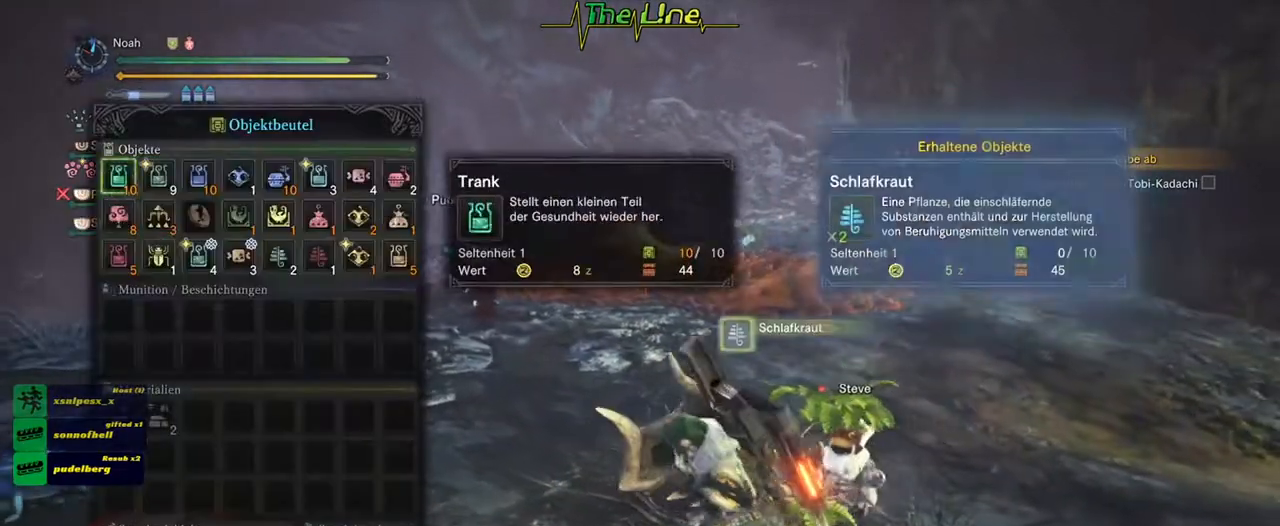
{"buttons": [], "left_stick": "center", "right_stick": "center", "events": [[50, "left_stick", "center"]]}
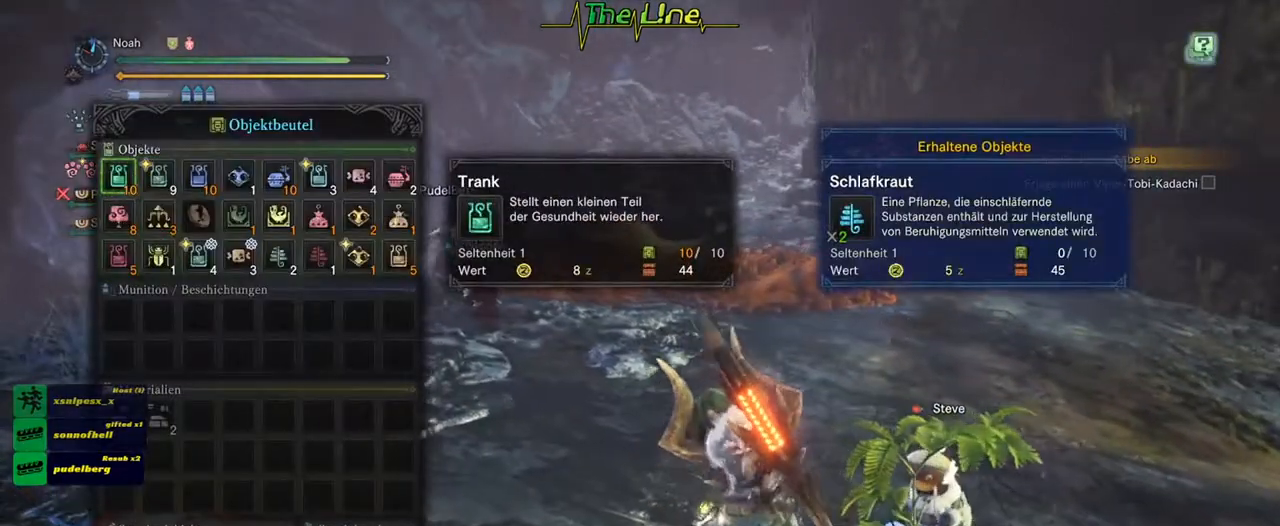
{"buttons": [], "left_stick": "center", "right_stick": "center", "events": []}
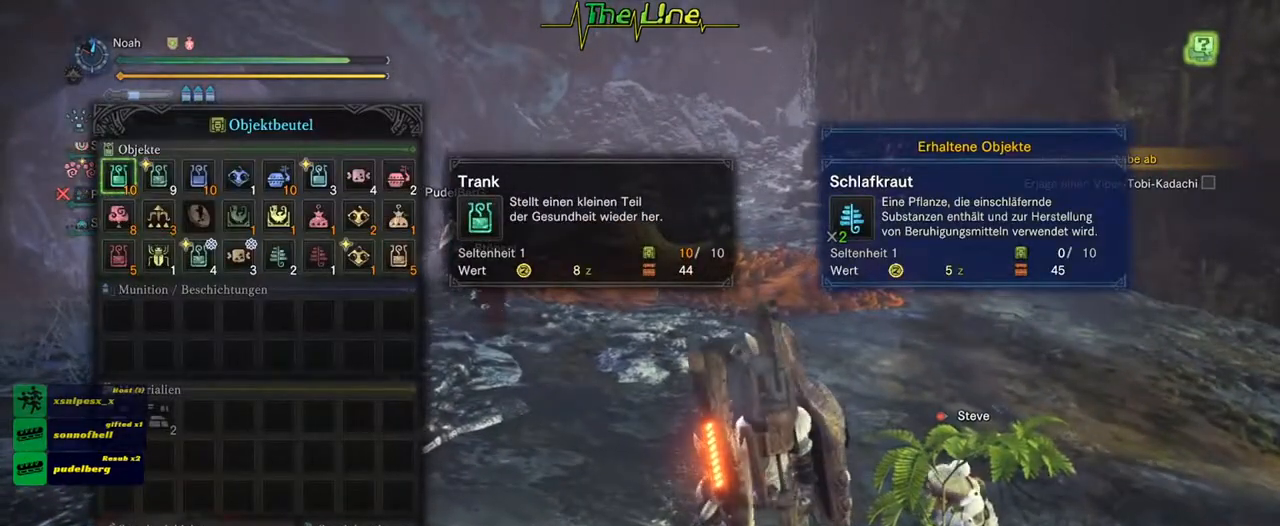
{"buttons": [], "left_stick": "center", "right_stick": "center", "events": [[250, "DPAD_DOWN", "down"], [384, "DPAD_DOWN", "up"]]}
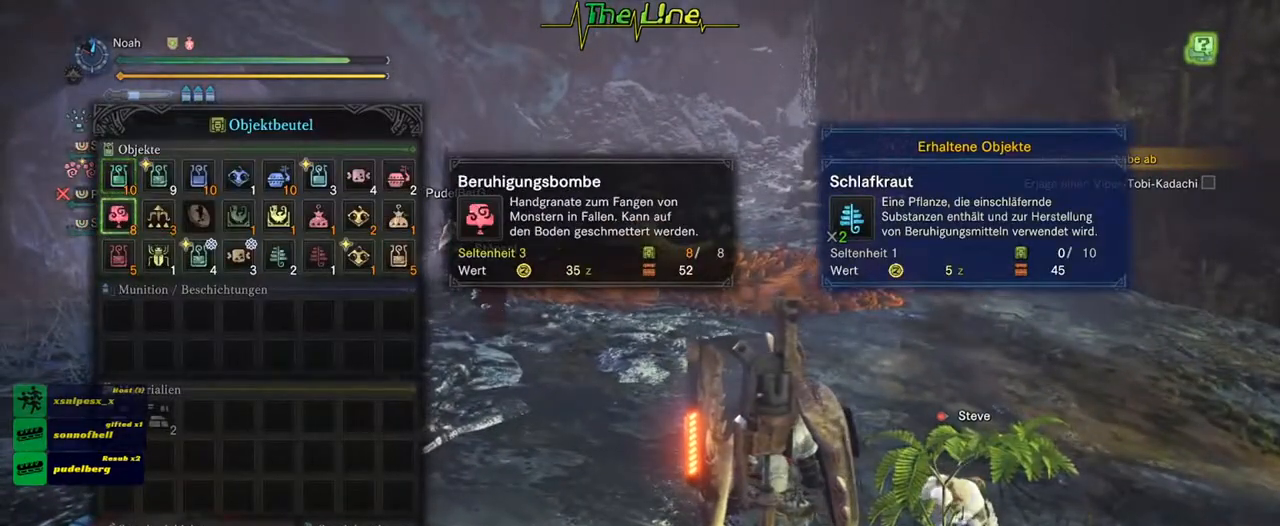
{"buttons": [], "left_stick": "center", "right_stick": "center", "events": [[166, "B", "down"], [266, "B", "up"]]}
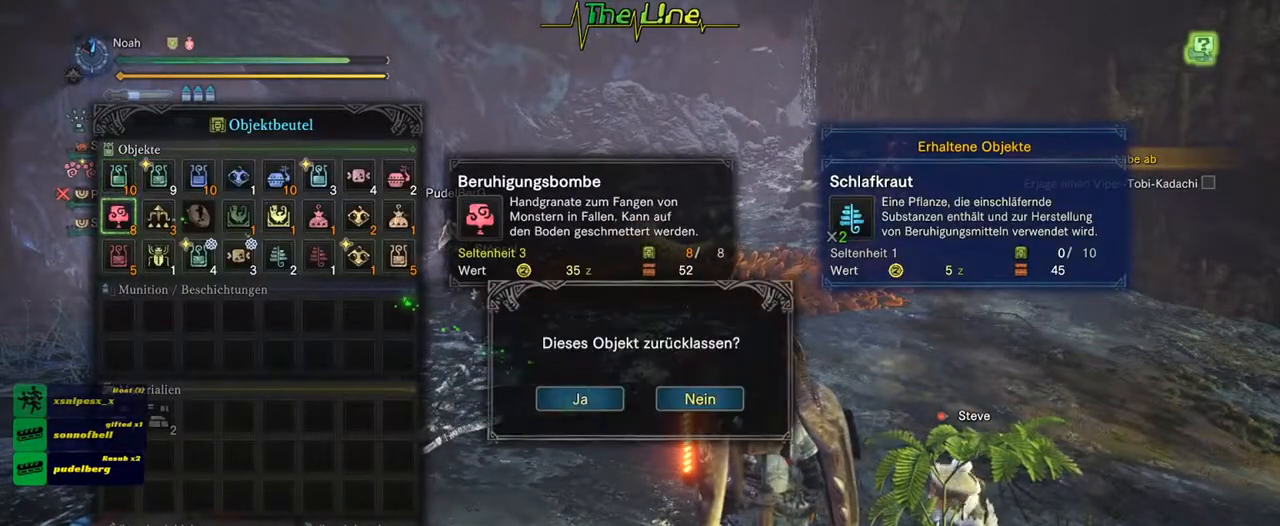
{"buttons": [], "left_stick": "center", "right_stick": "center", "events": [[284, "A", "down"], [367, "A", "up"]]}
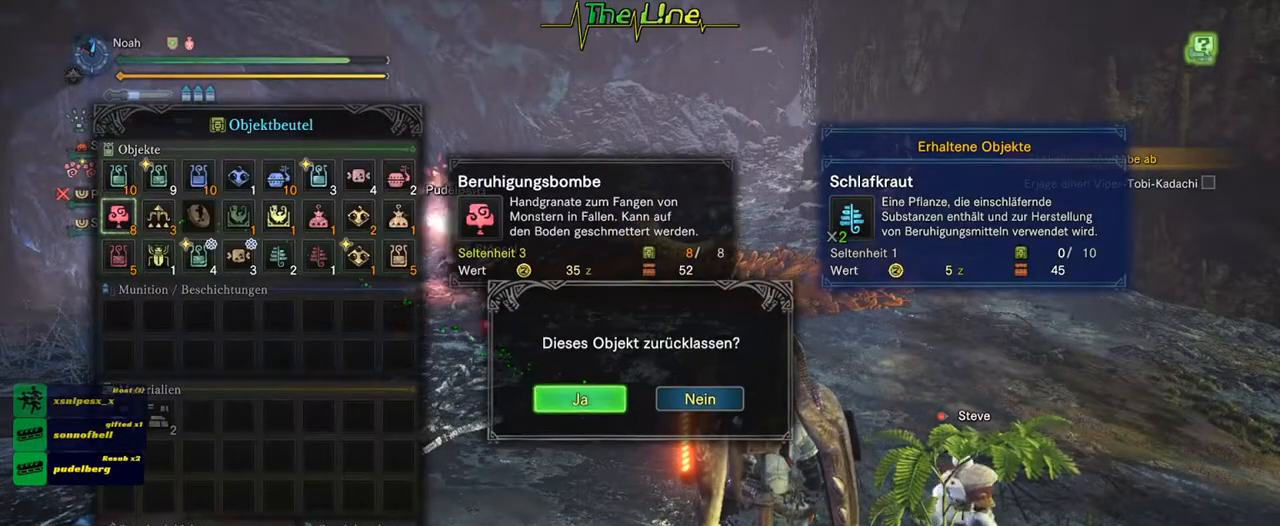
{"buttons": [], "left_stick": "center", "right_stick": "center", "events": []}
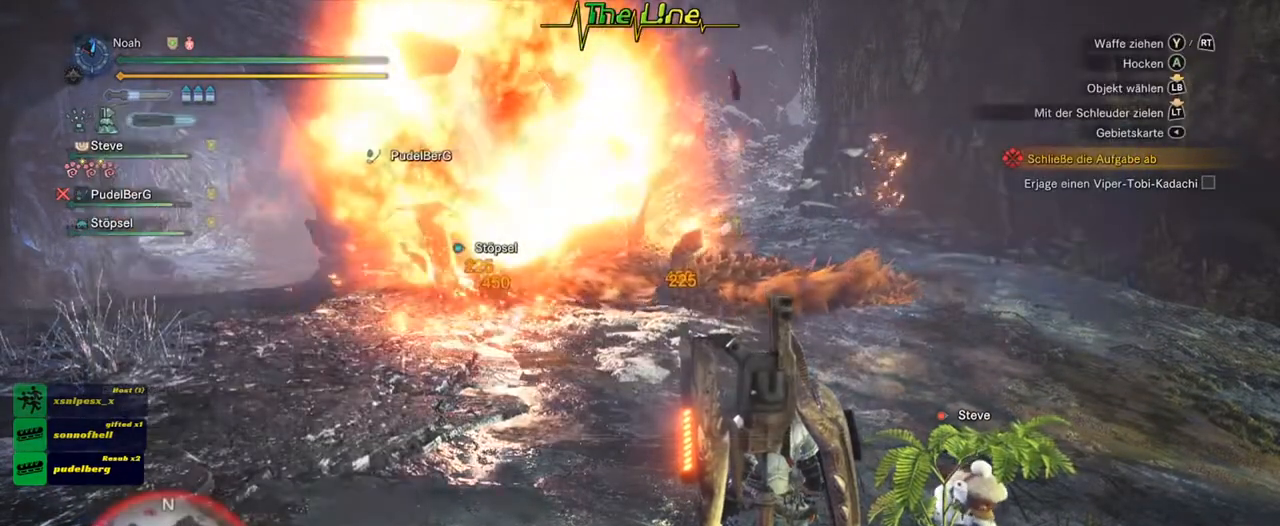
{"buttons": [], "left_stick": "up-left", "right_stick": "center", "events": [[17, "left_stick", "left"], [184, "left_stick", "up-left"]]}
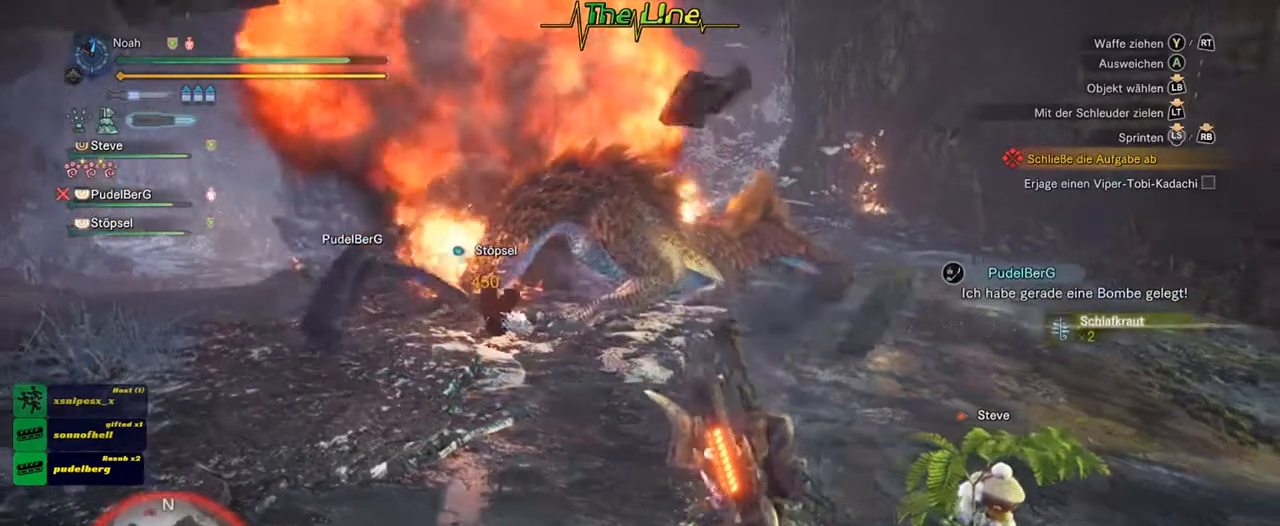
{"buttons": ["Y"], "left_stick": "up", "right_stick": "center", "events": [[200, "left_stick", "up"], [400, "Y", "down"]]}
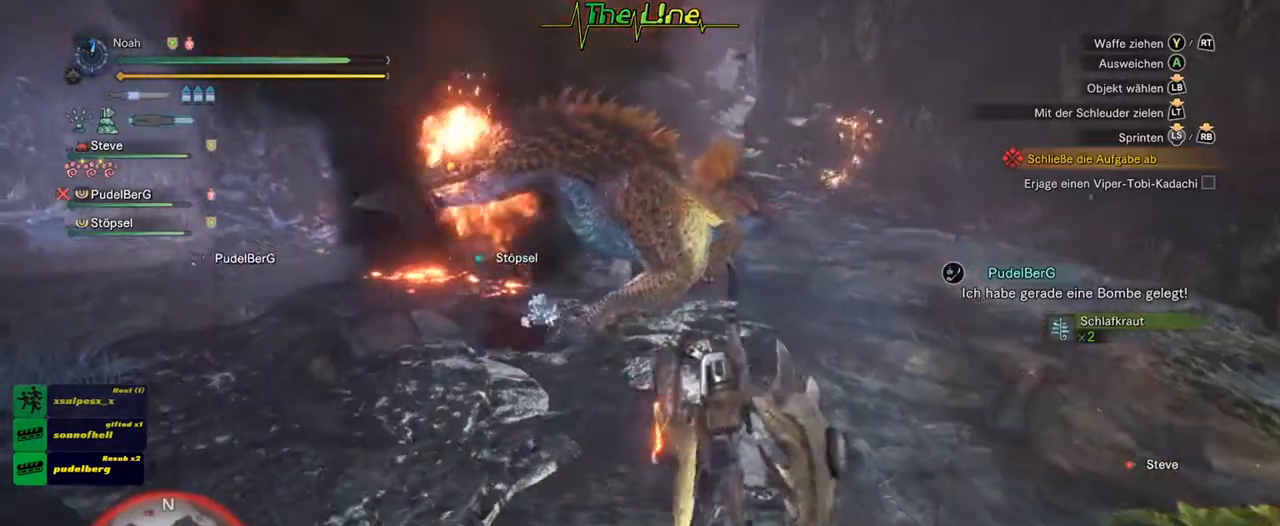
{"buttons": [], "left_stick": "up", "right_stick": "center", "events": [[217, "Y", "up"]]}
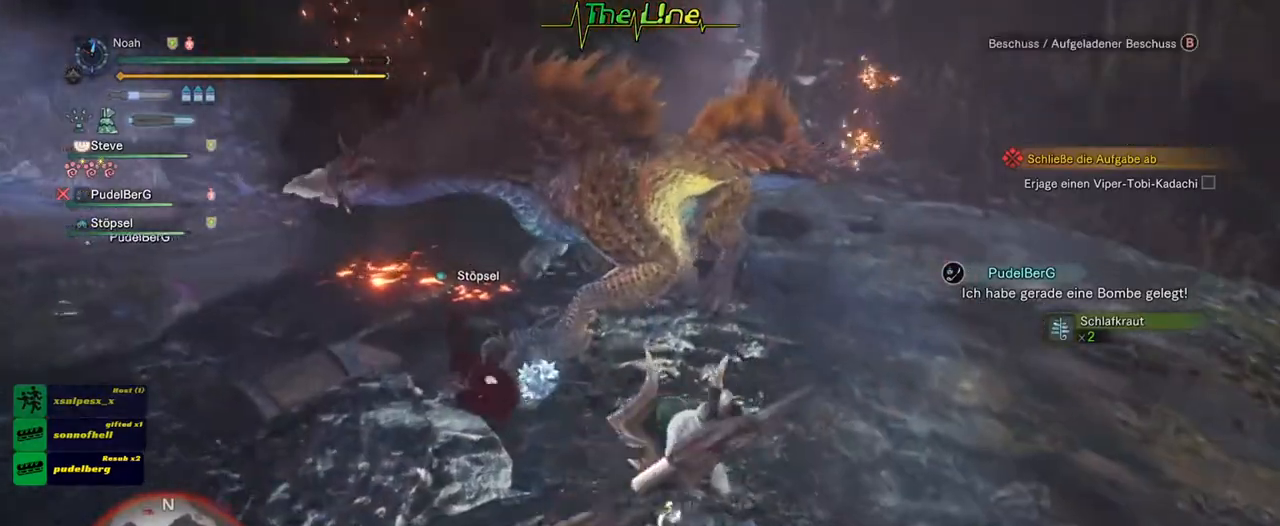
{"buttons": [], "left_stick": "up", "right_stick": "center", "events": []}
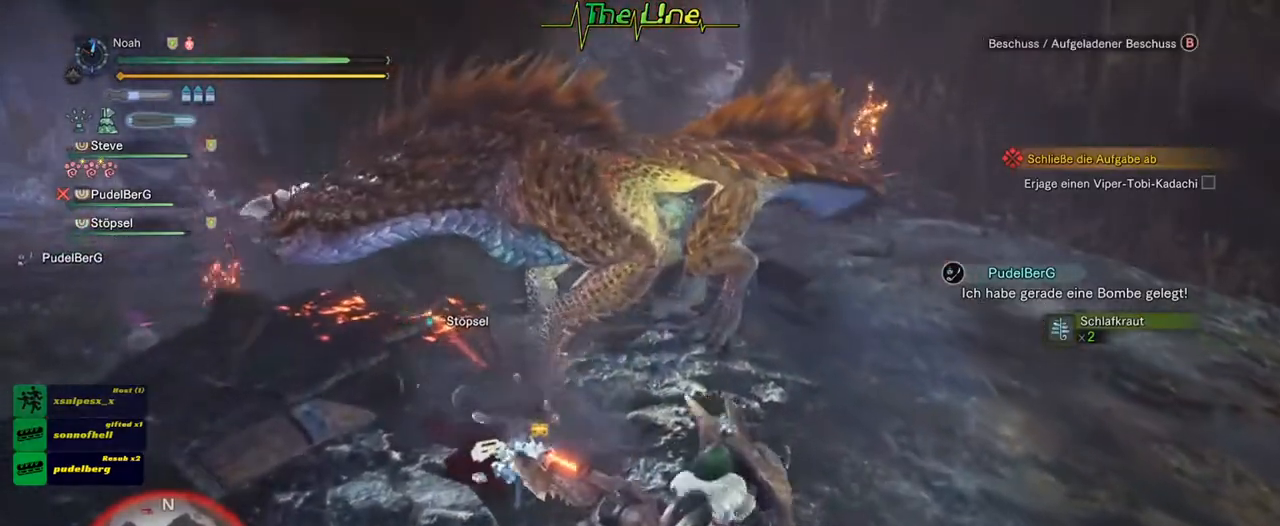
{"buttons": ["Y"], "left_stick": "up", "right_stick": "center", "events": [[301, "Y", "down"], [417, "Y", "up"], [484, "Y", "down"]]}
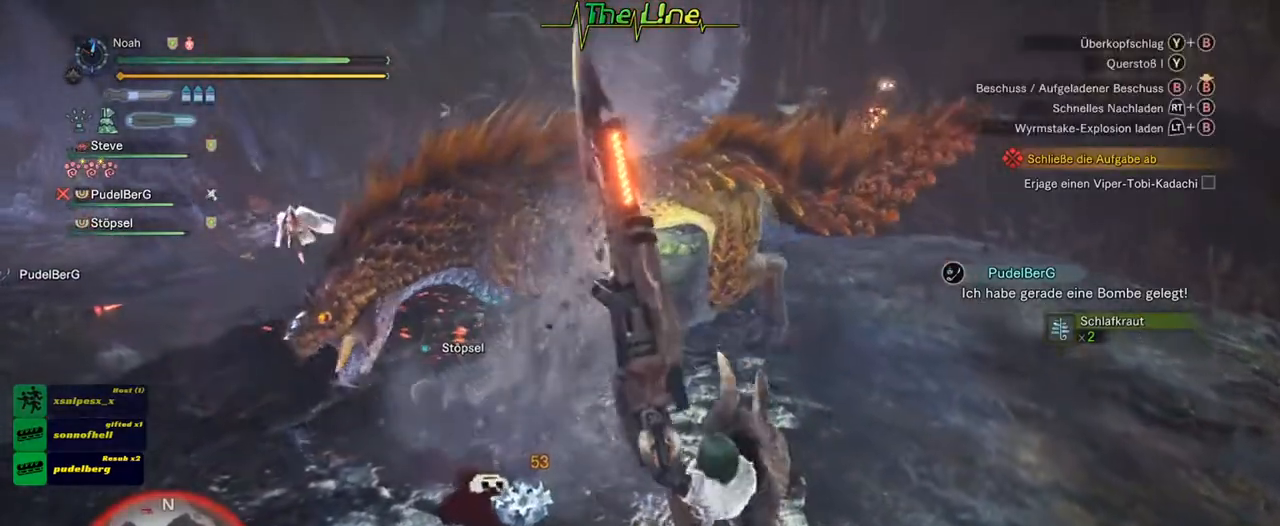
{"buttons": [], "left_stick": "up-left", "right_stick": "center", "events": [[83, "Y", "up"], [133, "Y", "down"], [200, "Y", "up"], [267, "Y", "down"], [334, "Y", "up"], [417, "Y", "down"], [484, "left_stick", "up-left"], [500, "Y", "up"]]}
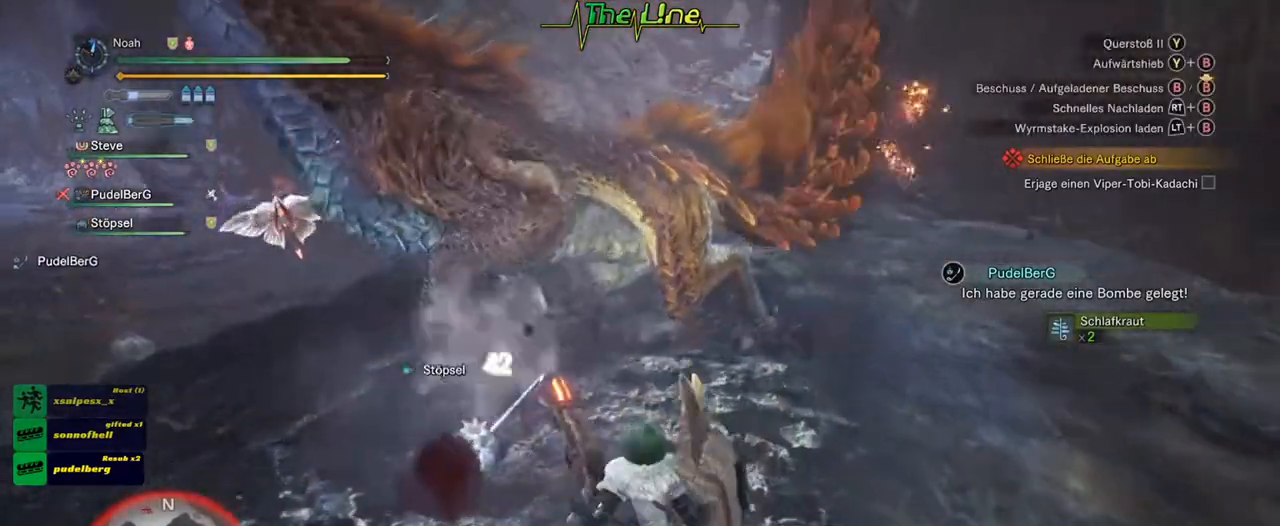
{"buttons": ["Y"], "left_stick": "up", "right_stick": "center", "events": [[50, "Y", "down"], [150, "Y", "up"], [167, "left_stick", "up"], [201, "Y", "down"], [284, "Y", "up"], [351, "Y", "down"], [434, "Y", "up"], [484, "Y", "down"]]}
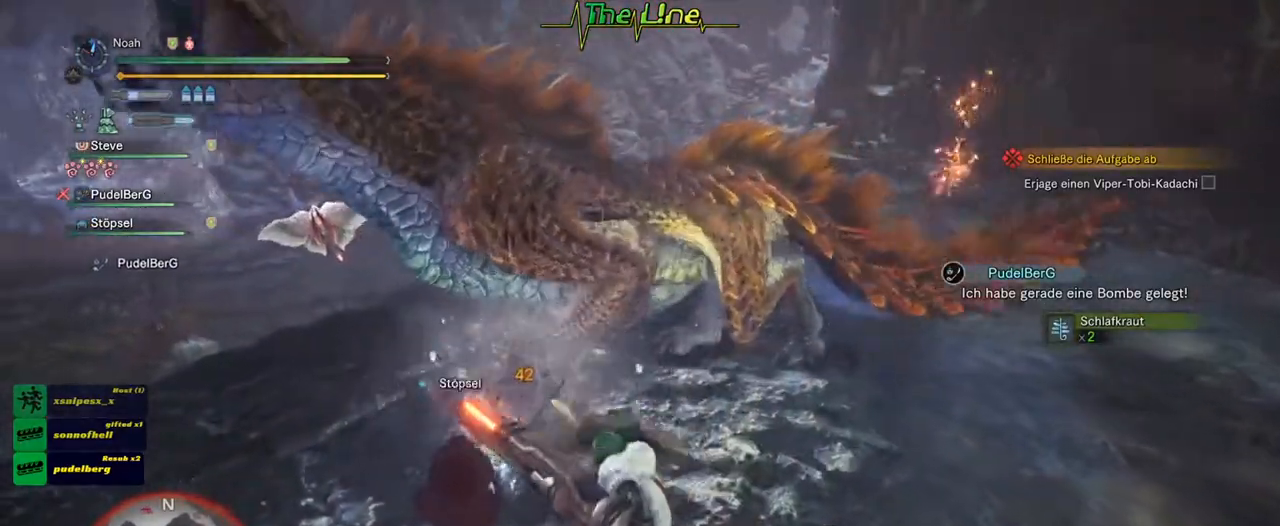
{"buttons": ["Y"], "left_stick": "center", "right_stick": "center", "events": [[67, "left_stick", "center"], [83, "Y", "up"], [133, "Y", "down"], [217, "Y", "up"], [283, "Y", "down"], [367, "Y", "up"], [417, "Y", "down"]]}
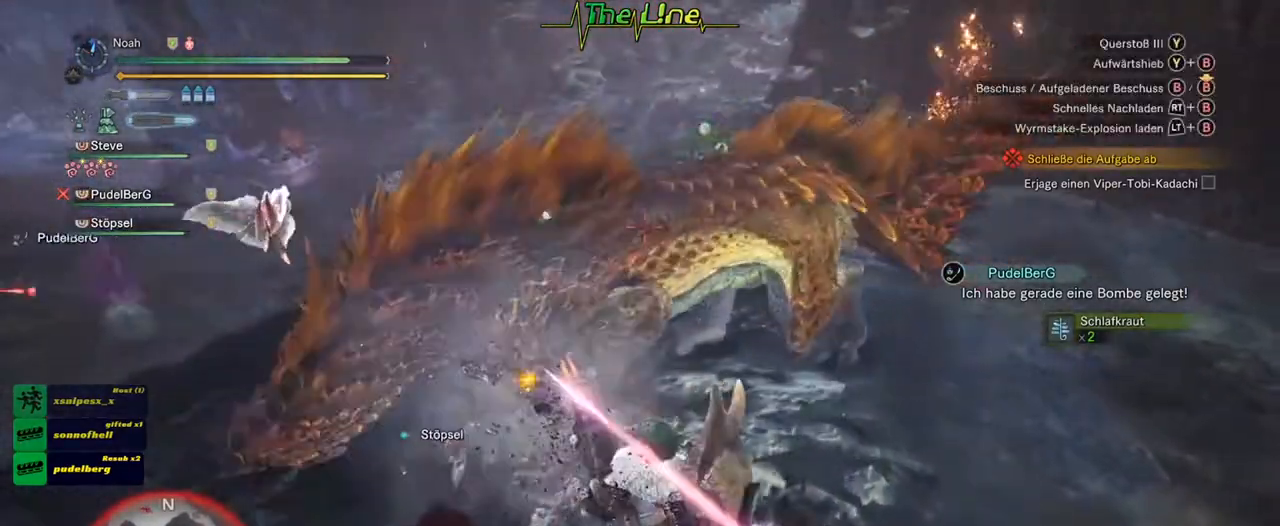
{"buttons": ["B"], "left_stick": "center", "right_stick": "center", "events": [[17, "Y", "up"], [317, "B", "down"], [417, "B", "up"], [501, "B", "down"]]}
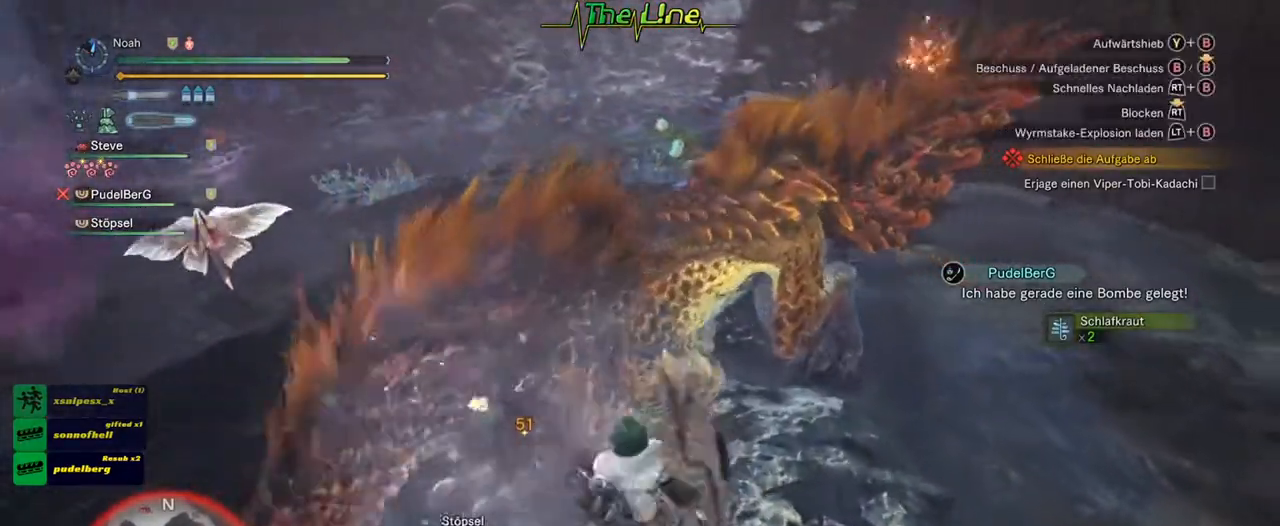
{"buttons": ["A"], "left_stick": "down", "right_stick": "center", "events": [[67, "B", "up"], [150, "B", "down"], [217, "B", "up"], [283, "B", "down"], [334, "B", "up"], [367, "left_stick", "down"], [484, "A", "down"]]}